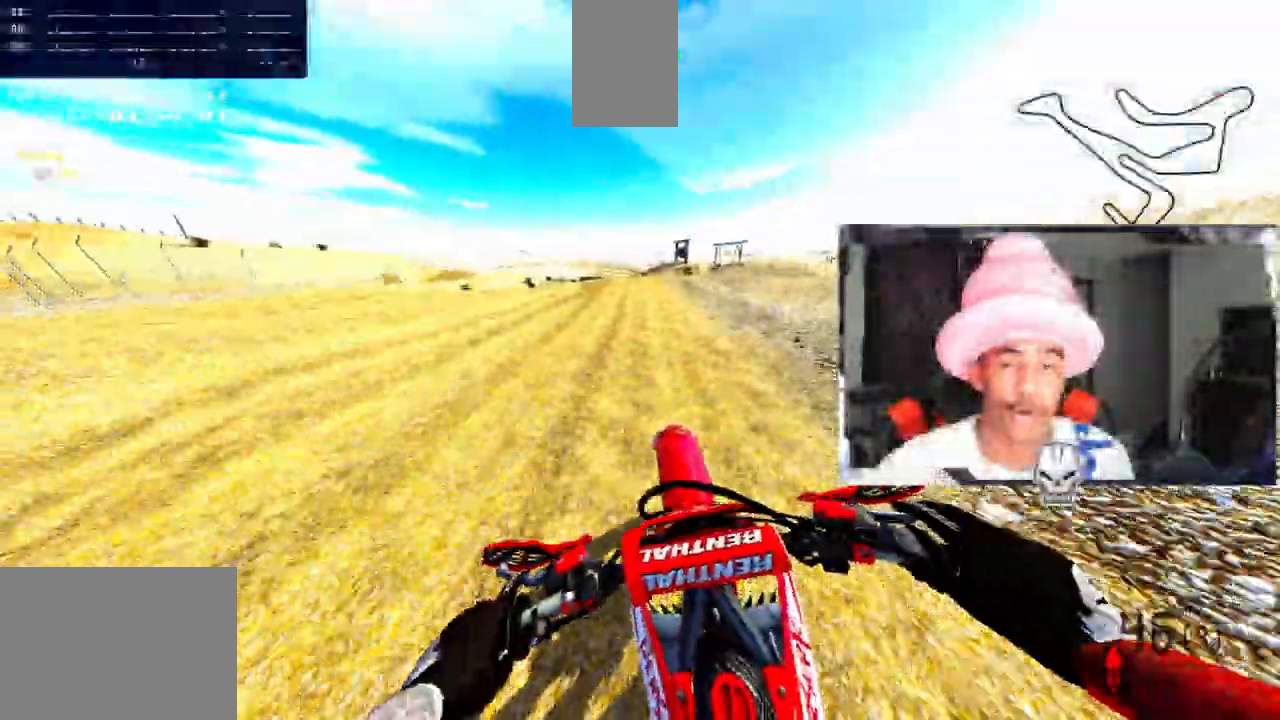
Gameplay with a controller (PlayStation layout); each line is a JSON object with the inputs held at the frame after it. "events" lists button and stick changes between this image and that frame as [ms after this image, input, new state], when the widget could be followed in between. Not read: R1.
{"buttons": ["CROSS", "R2"], "left_stick": "center", "right_stick": "center", "events": []}
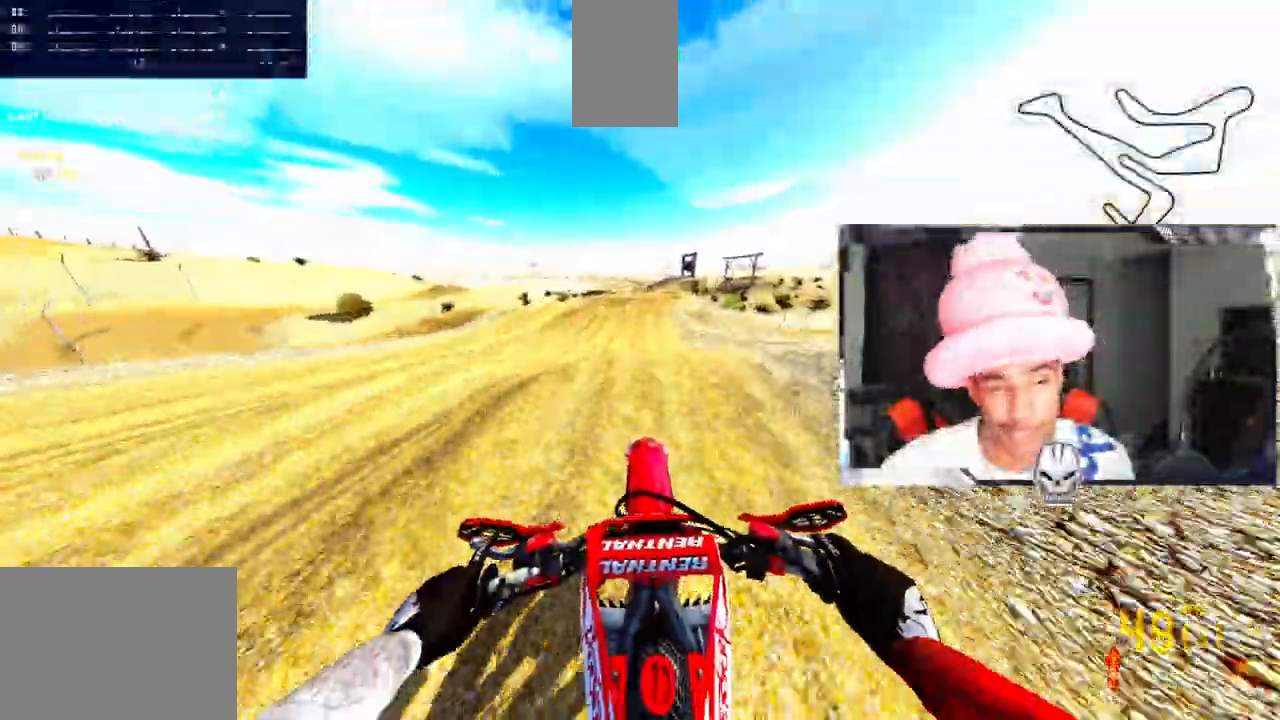
{"buttons": ["R2"], "left_stick": "up-right", "right_stick": "up", "events": [[17, "right_stick", "up"], [367, "left_stick", "up-right"], [433, "CROSS", "up"]]}
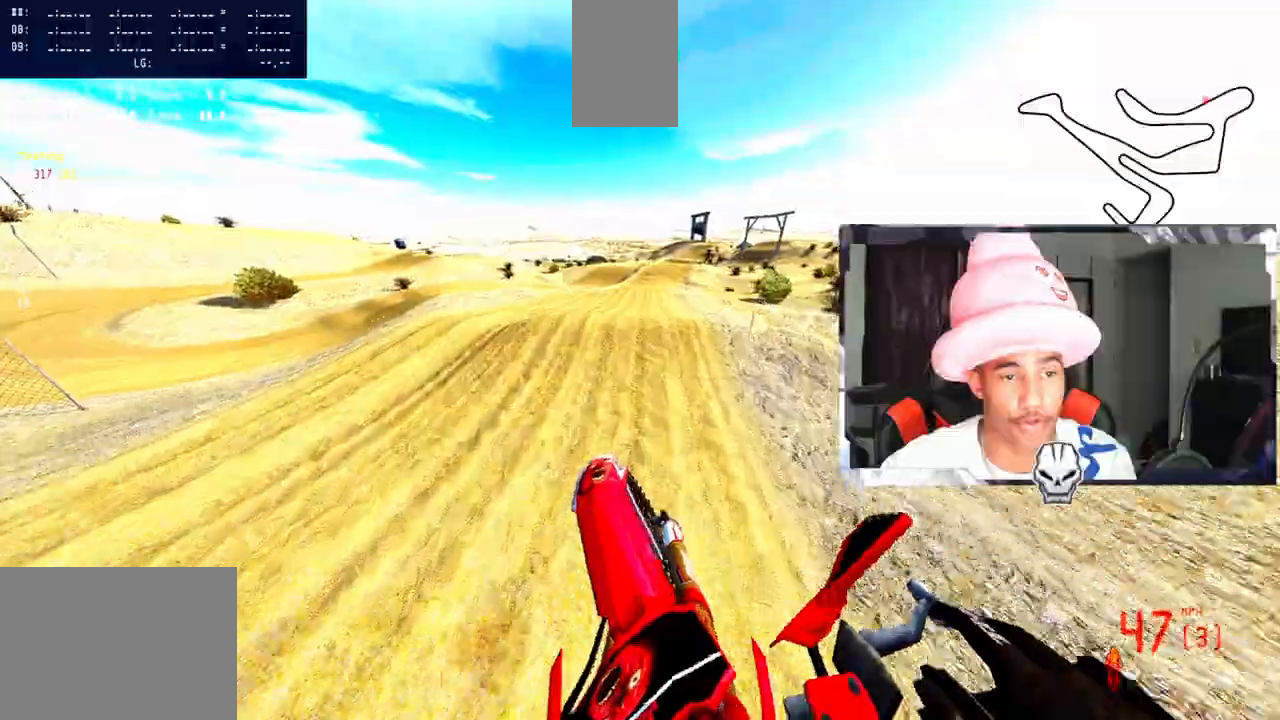
{"buttons": ["R2"], "left_stick": "center", "right_stick": "center", "events": [[250, "right_stick", "center"], [267, "left_stick", "center"]]}
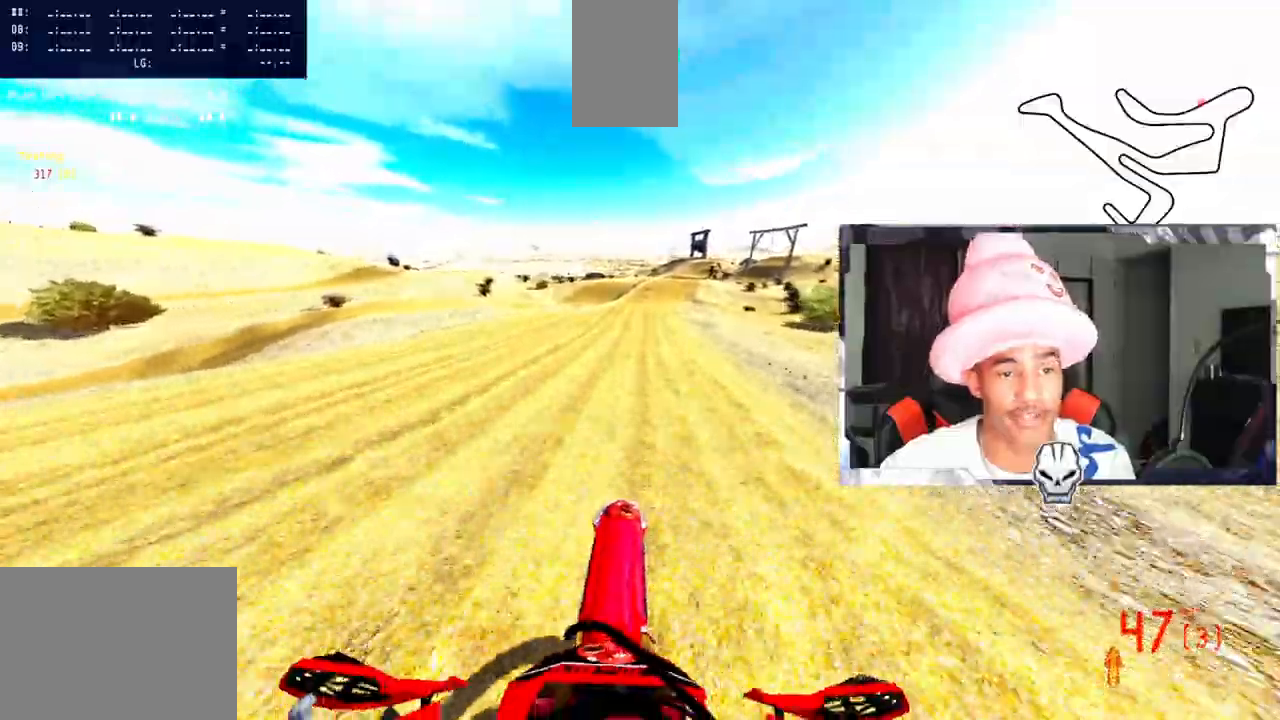
{"buttons": ["R2"], "left_stick": "up-right", "right_stick": "center", "events": [[67, "left_stick", "up-right"], [200, "left_stick", "center"], [367, "left_stick", "up-right"]]}
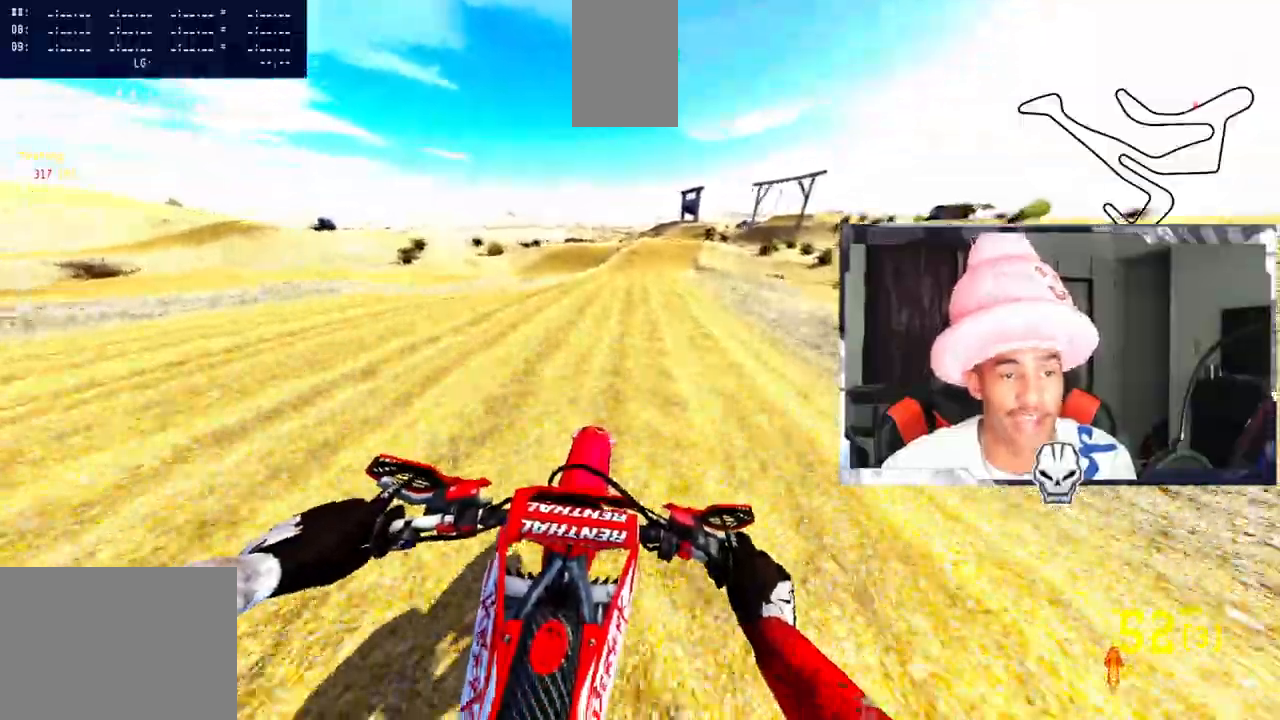
{"buttons": ["R2"], "left_stick": "up-right", "right_stick": "up", "events": [[417, "right_stick", "up"]]}
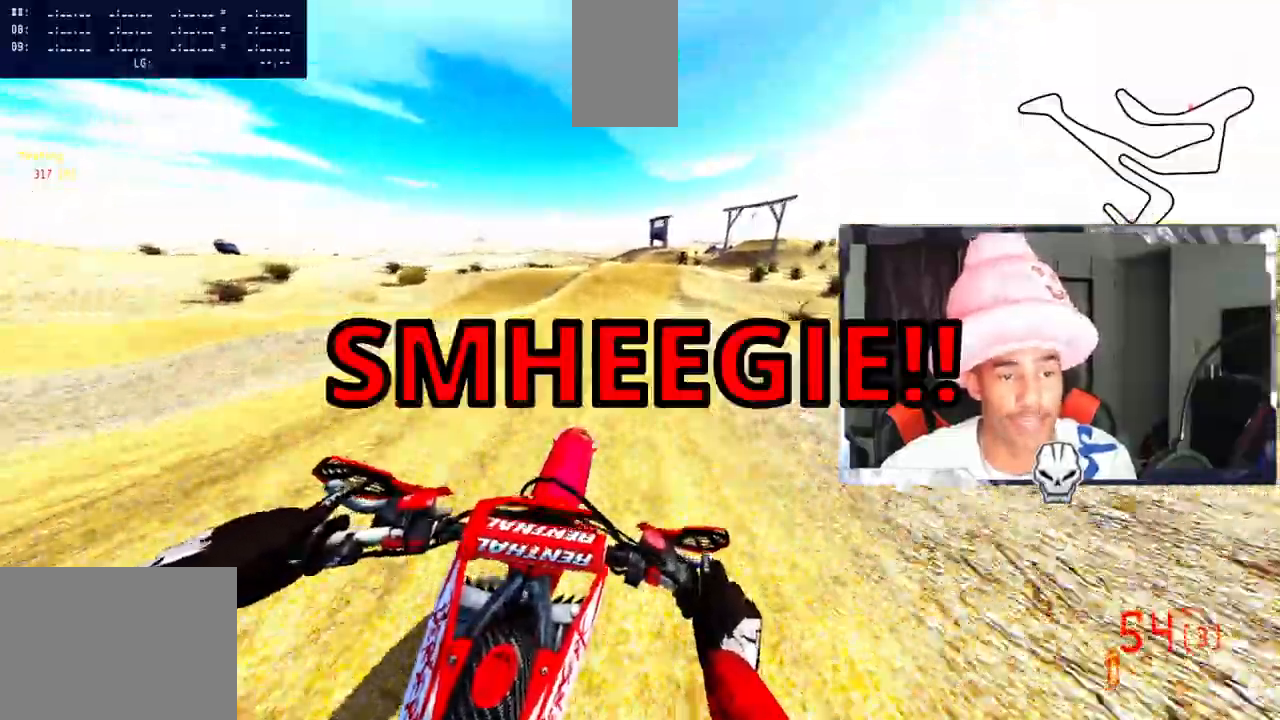
{"buttons": ["R2"], "left_stick": "up-right", "right_stick": "center", "events": [[117, "left_stick", "center"], [350, "left_stick", "up"], [417, "left_stick", "up-right"], [450, "right_stick", "center"]]}
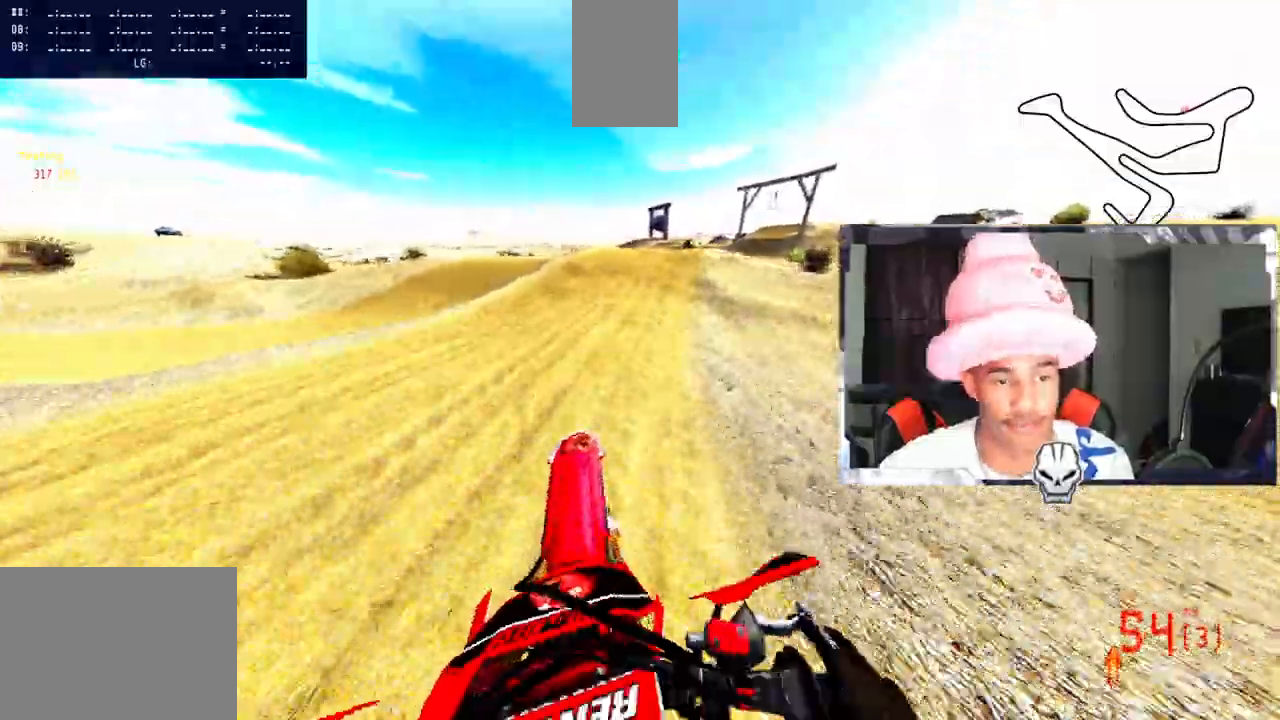
{"buttons": ["R2"], "left_stick": "up-right", "right_stick": "center", "events": [[183, "R3", "down"], [267, "R3", "up"]]}
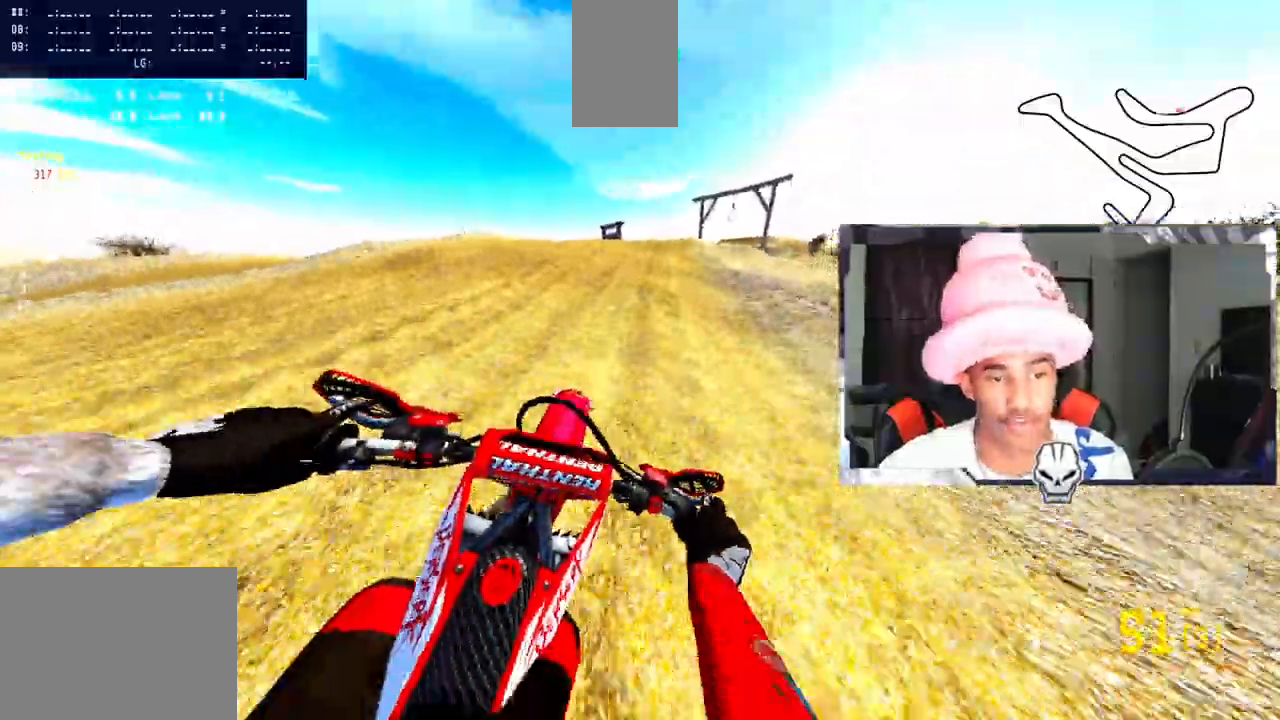
{"buttons": ["R2", "R3"], "left_stick": "up-right", "right_stick": "center", "events": [[417, "R3", "down"]]}
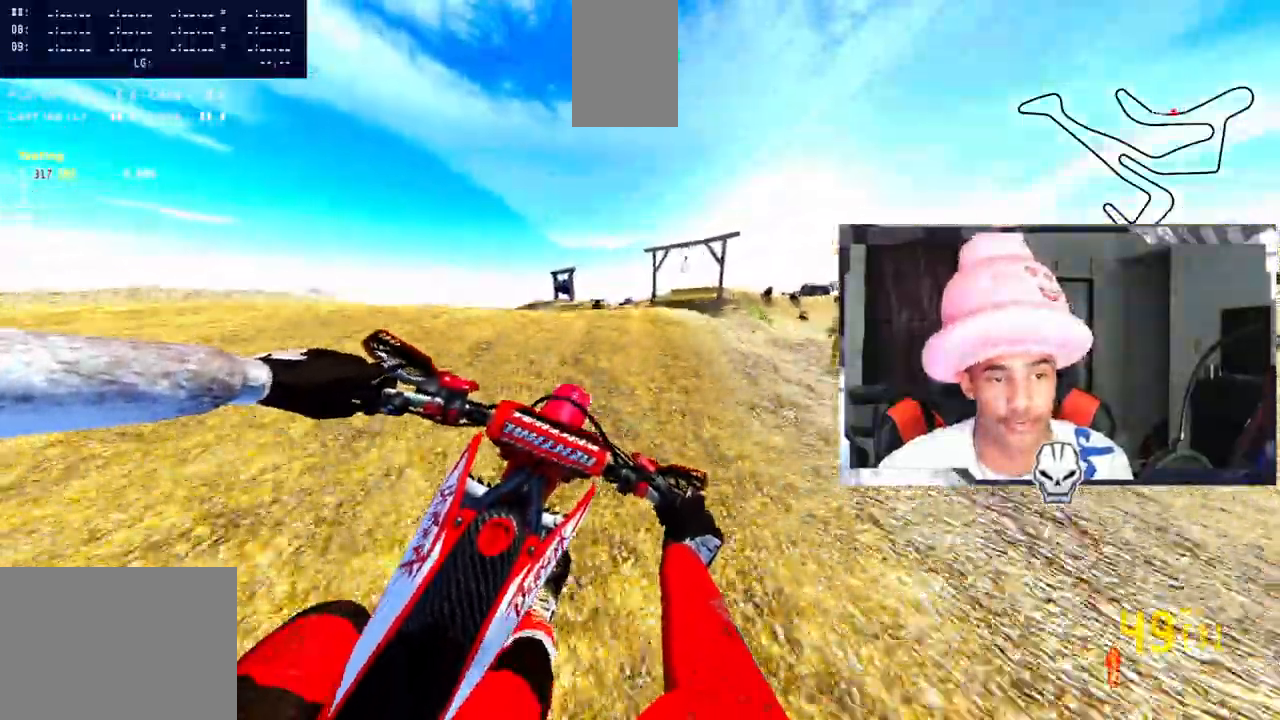
{"buttons": [], "left_stick": "up-right", "right_stick": "up", "events": [[17, "R3", "up"], [83, "right_stick", "up"], [400, "R2", "up"]]}
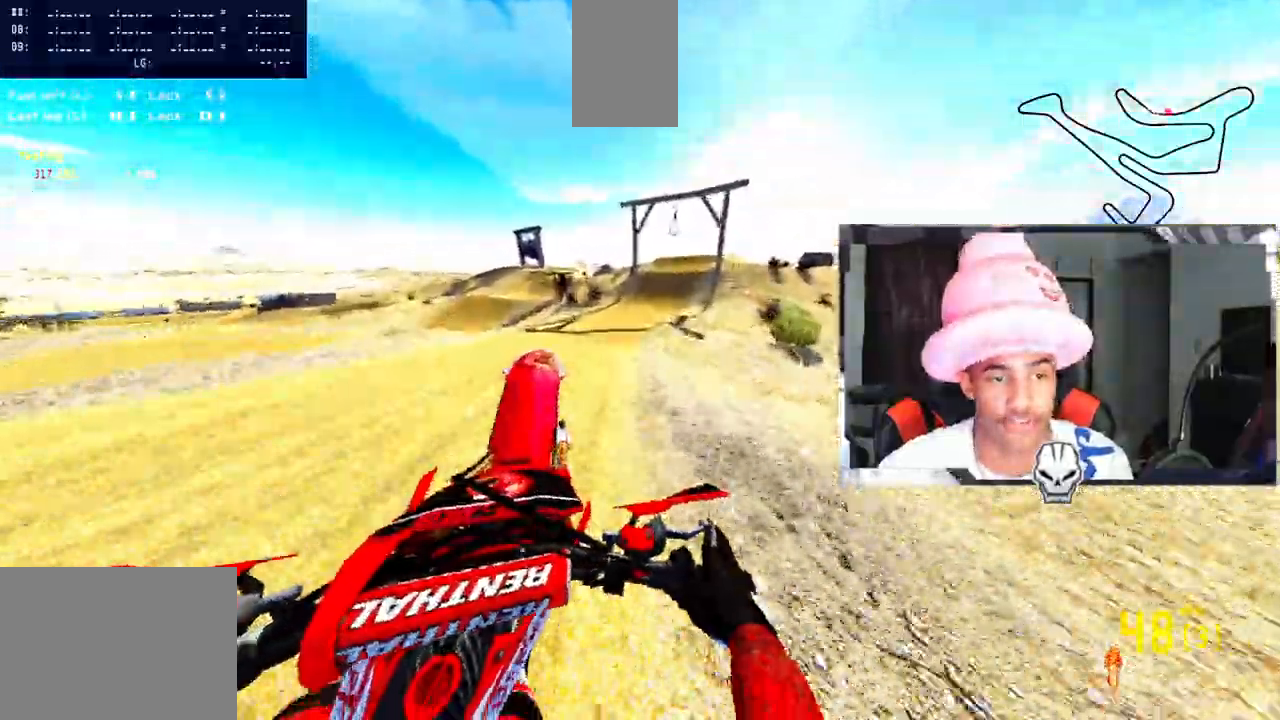
{"buttons": [], "left_stick": "up-left", "right_stick": "up", "events": [[117, "left_stick", "up-left"]]}
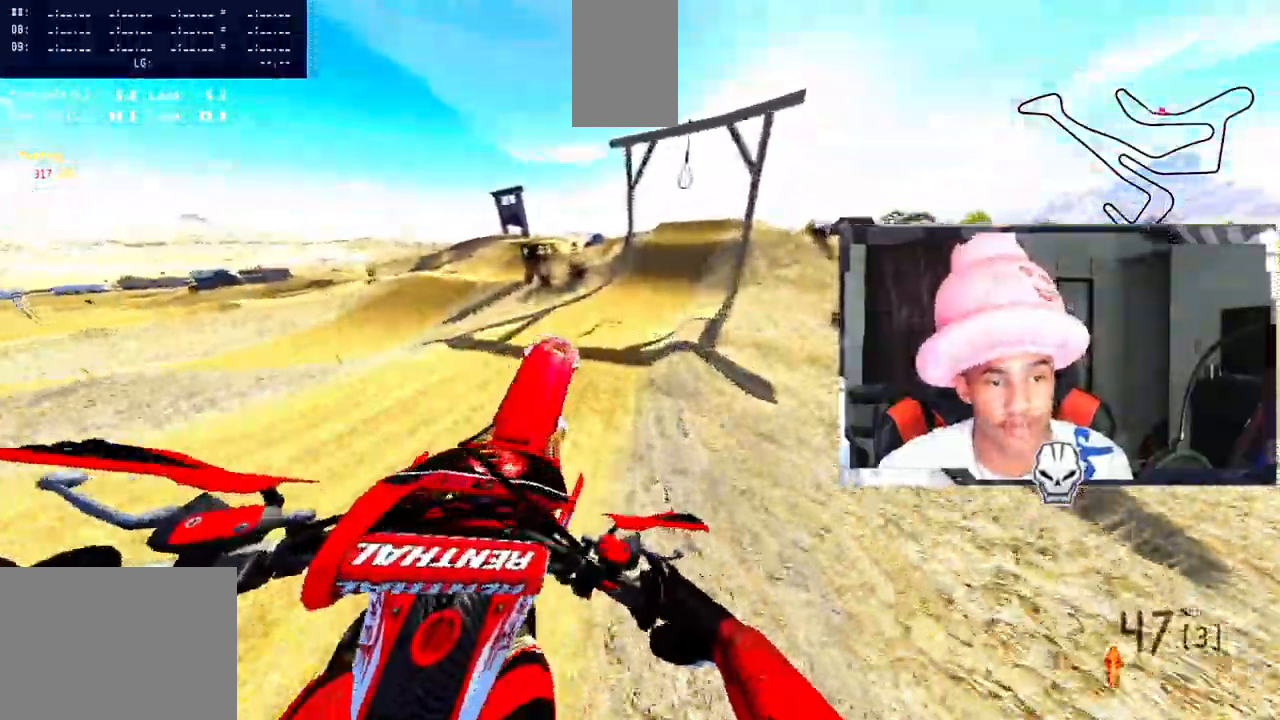
{"buttons": ["R2"], "left_stick": "center", "right_stick": "center"}
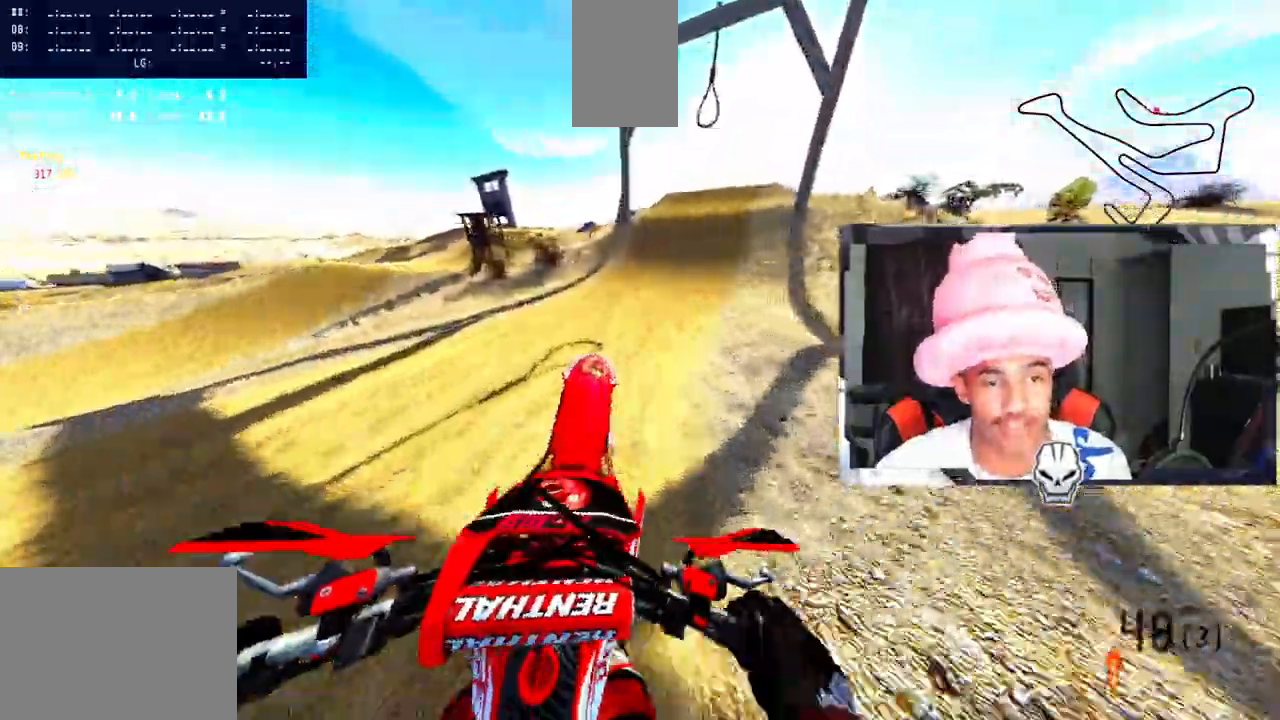
{"buttons": ["R2"], "left_stick": "center", "right_stick": "center", "events": []}
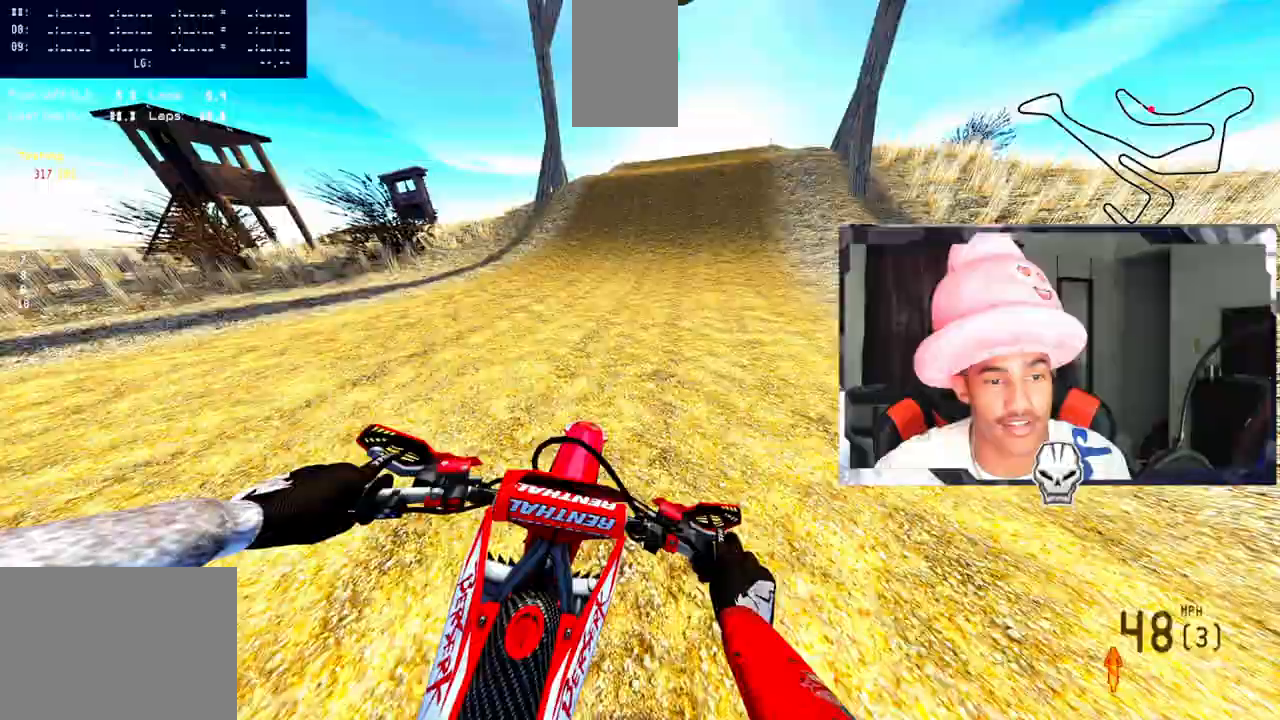
{"buttons": ["R2"], "left_stick": "center", "right_stick": "center", "events": []}
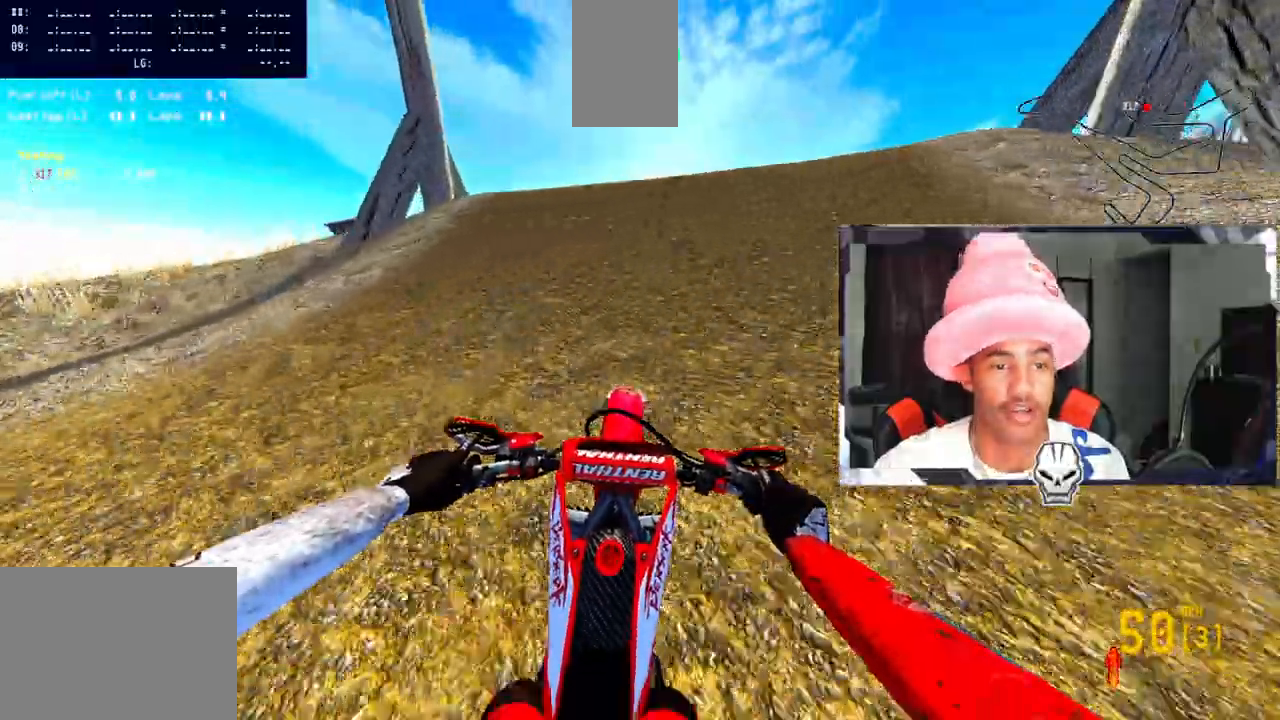
{"buttons": ["R2"], "left_stick": "up-right", "right_stick": "center", "events": [[83, "left_stick", "up-right"], [133, "R3", "down"], [183, "right_stick", "left"], [400, "R3", "up"], [483, "right_stick", "center"]]}
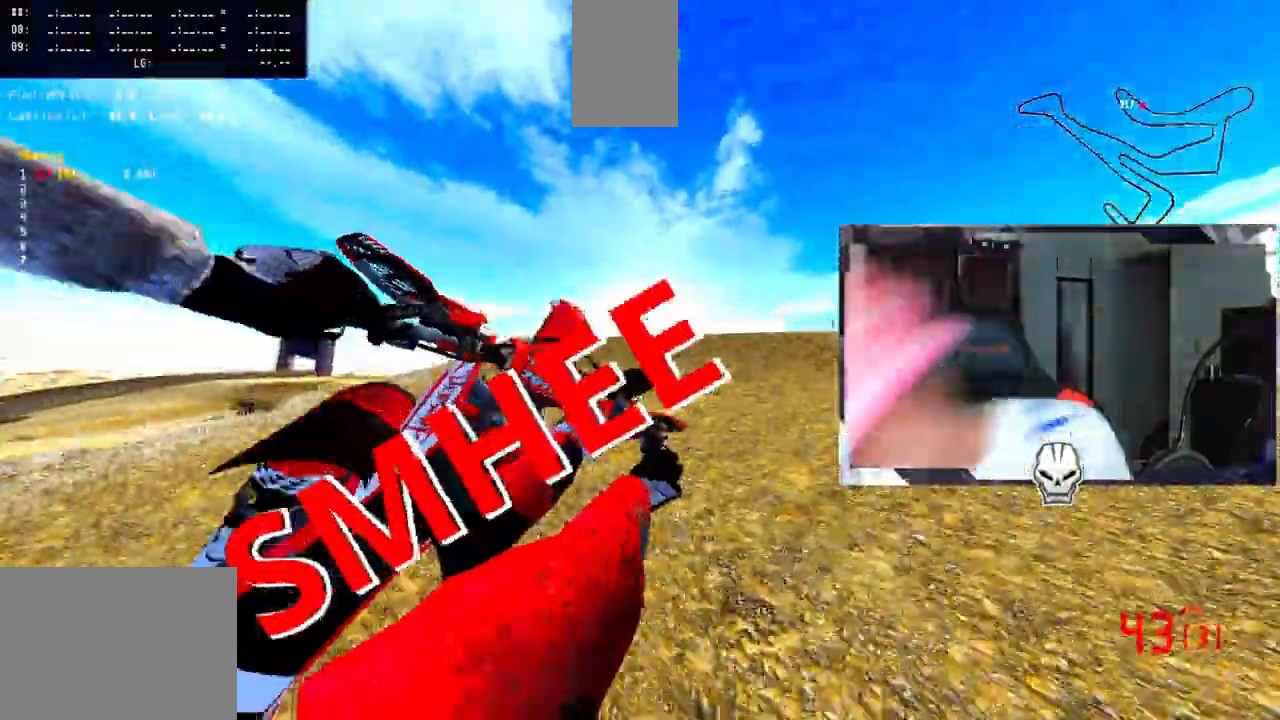
{"buttons": [], "left_stick": "up-left", "right_stick": "center", "events": [[267, "left_stick", "center"], [317, "left_stick", "up-left"], [367, "R2", "up"]]}
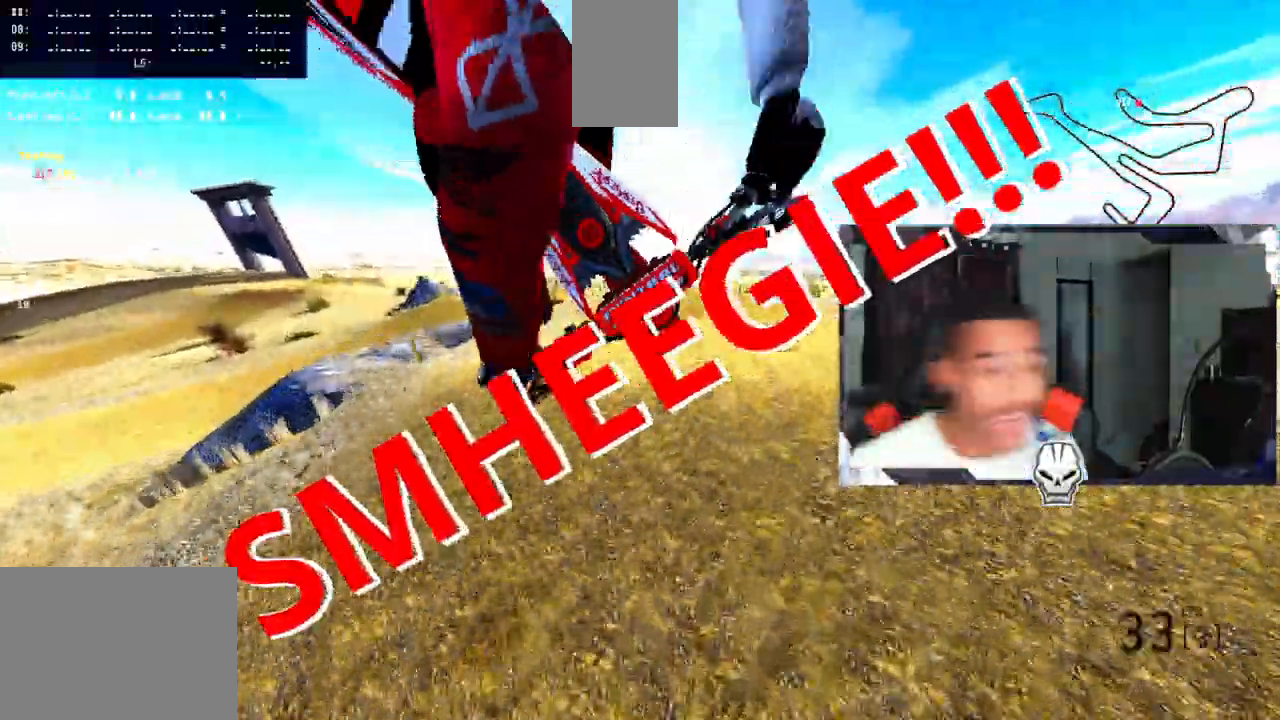
{"buttons": ["R2"], "left_stick": "center", "right_stick": "up", "events": [[217, "R2", "down"], [217, "R3", "down"], [317, "left_stick", "center"], [333, "R3", "up"], [417, "right_stick", "up"]]}
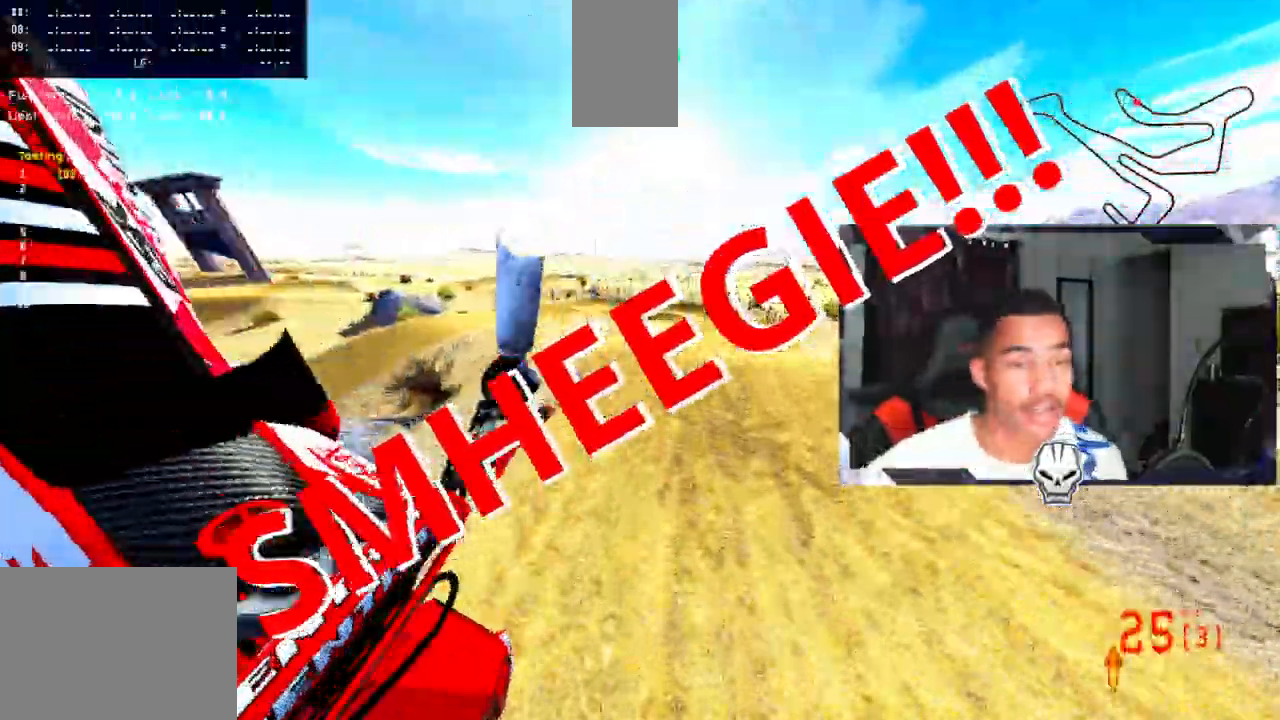
{"buttons": ["R2"], "left_stick": "up-left", "right_stick": "up", "events": [[467, "left_stick", "up-left"]]}
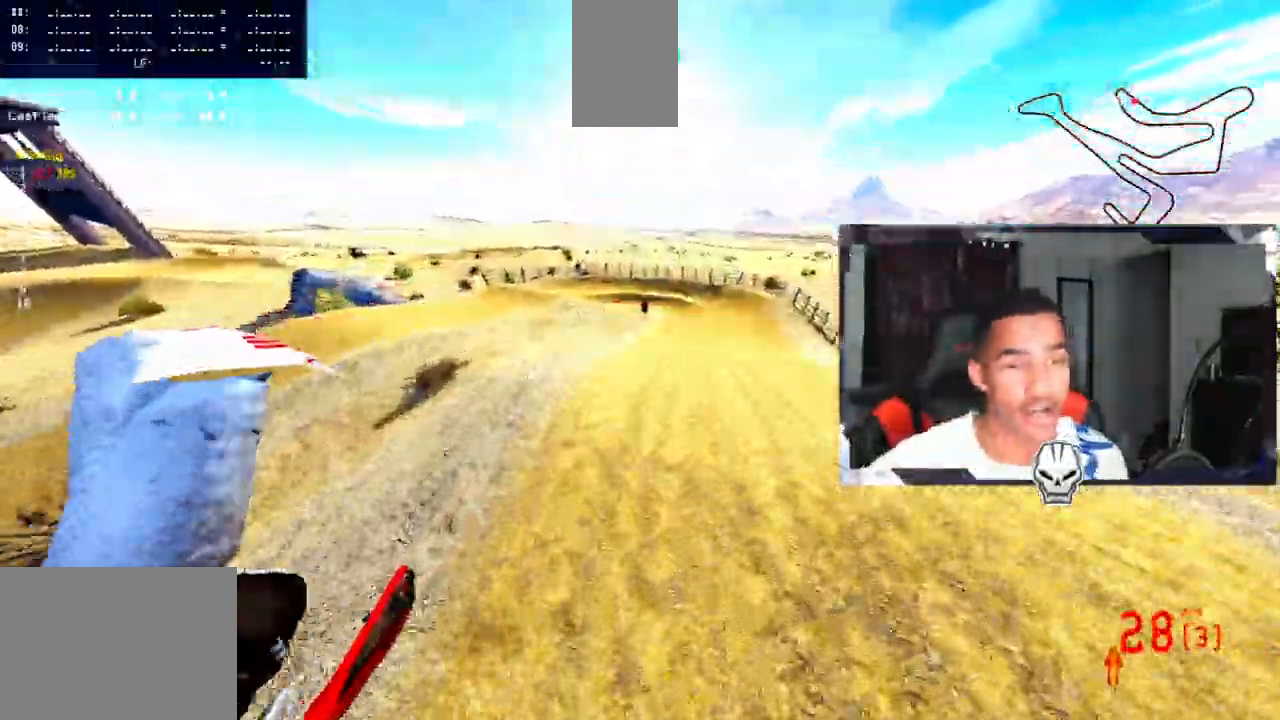
{"buttons": ["R2"], "left_stick": "center", "right_stick": "center", "events": [[183, "left_stick", "center"], [450, "right_stick", "center"]]}